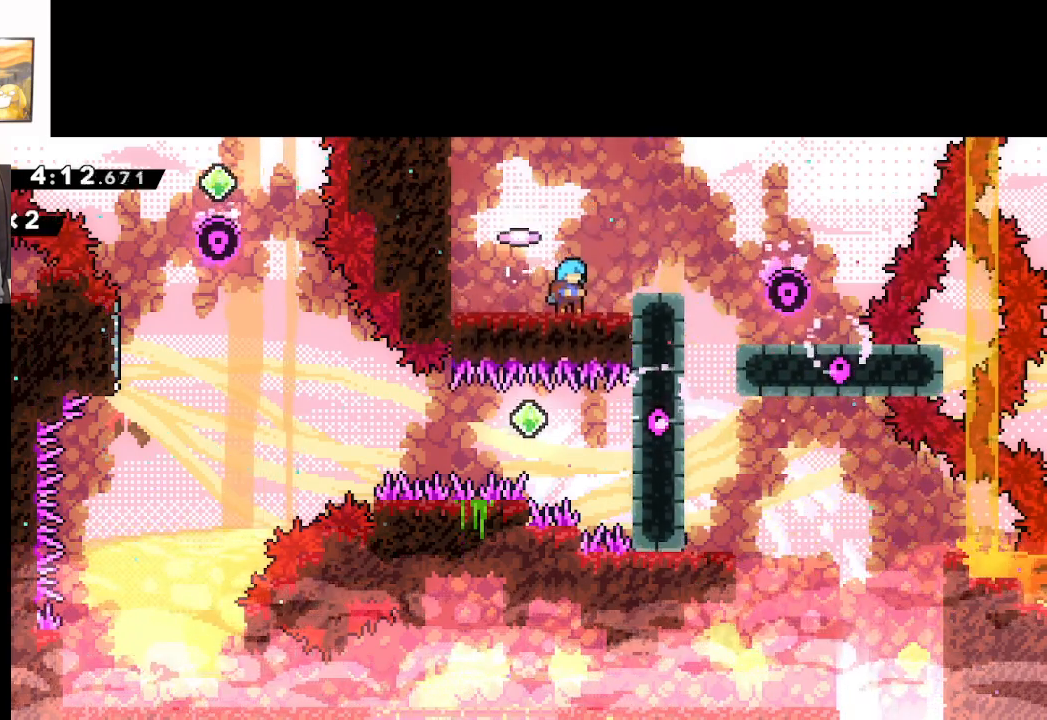
Gameplay with a controller (Xbox layout); each line is a JSON object with the inputs held at the frame after it. "events" lists button and stick changes between this image and that frame as [ms after this image, input, new state], when the widget could be followed in between. Not read: right_stick.
{"buttons": ["A"], "left_stick": "right", "events": [[233, "left_stick", "right"], [300, "A", "down"]]}
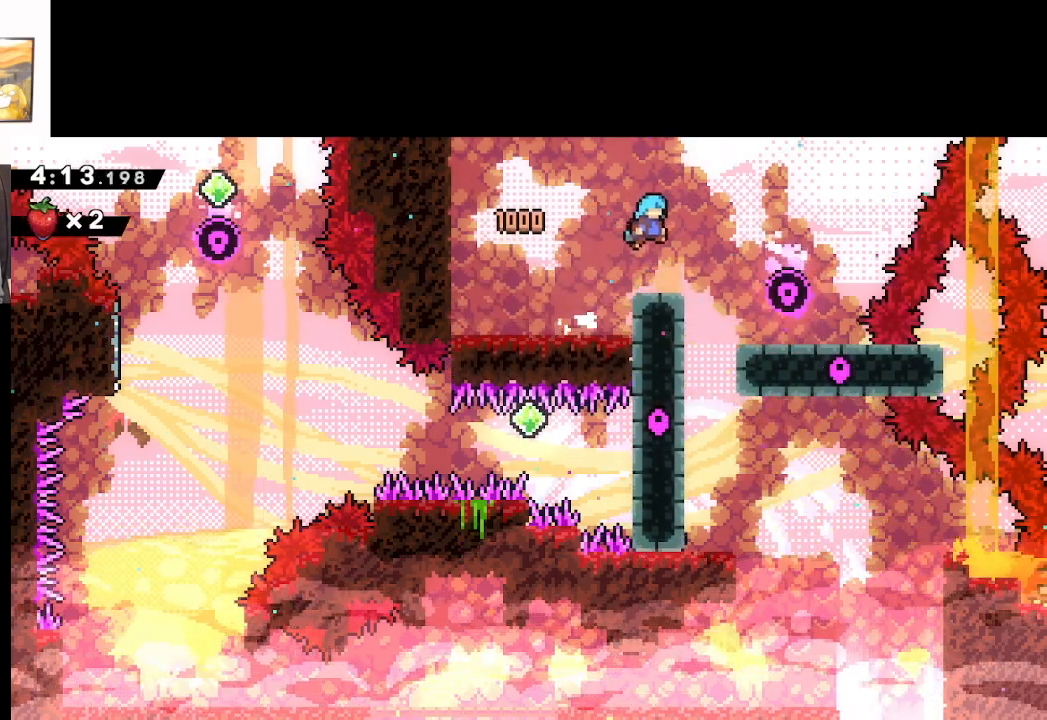
{"buttons": [], "left_stick": "right", "events": [[117, "A", "up"], [267, "left_stick", "left"], [433, "left_stick", "right"]]}
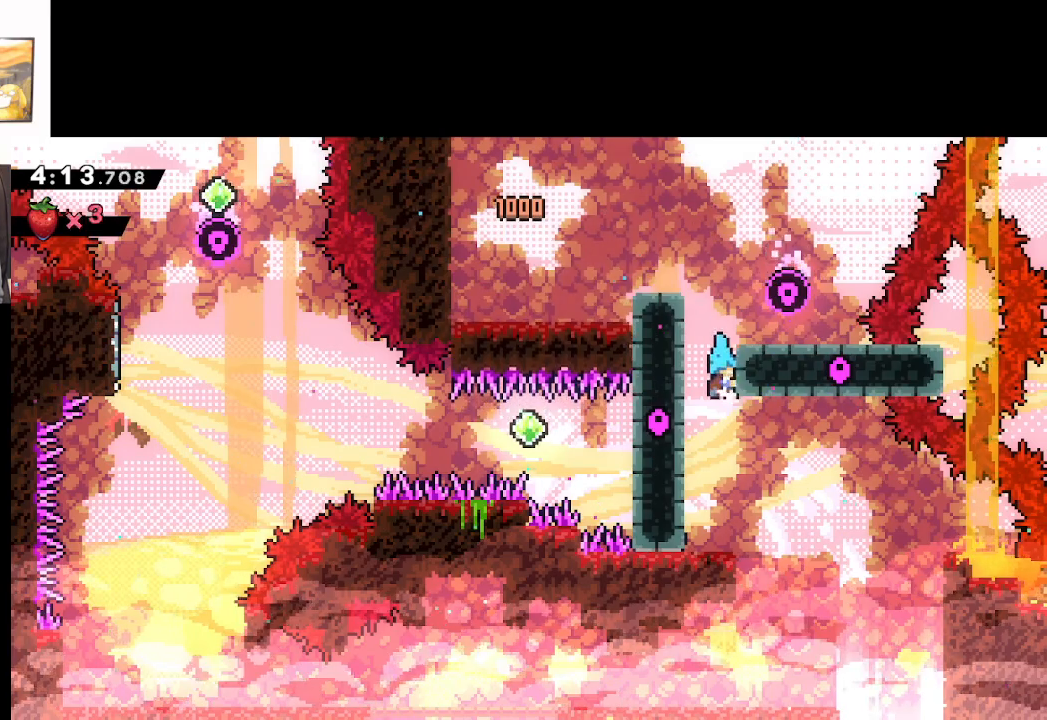
{"buttons": [], "left_stick": "center", "events": [[233, "left_stick", "center"], [283, "START", "down"], [417, "START", "up"]]}
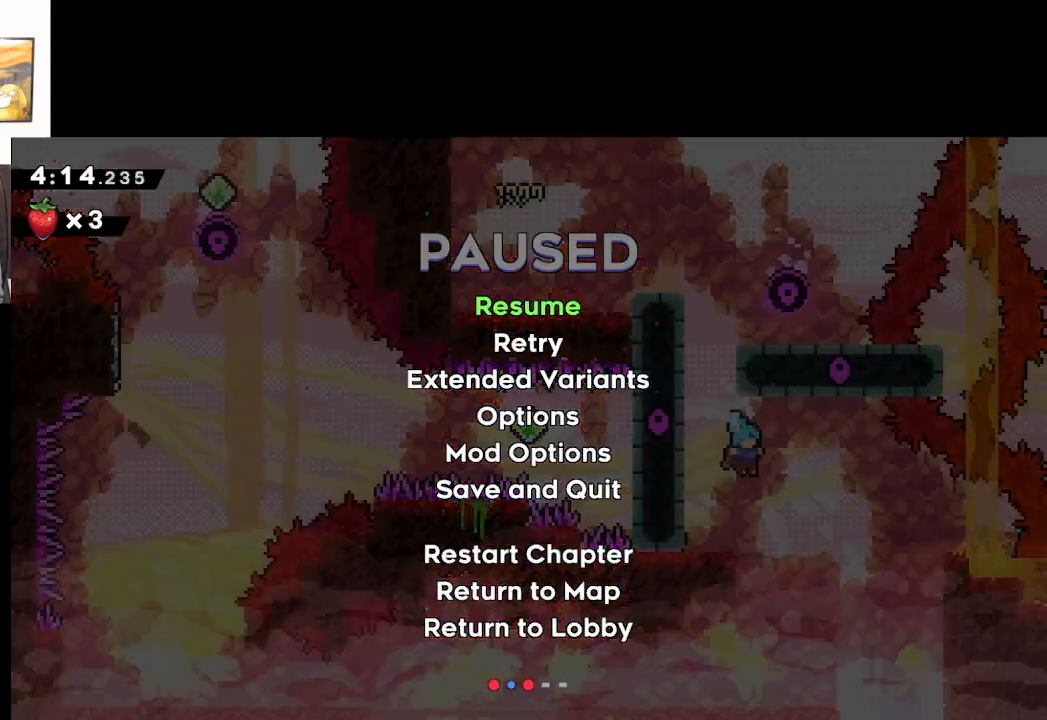
{"buttons": ["START"], "left_stick": "center", "events": [[450, "START", "down"]]}
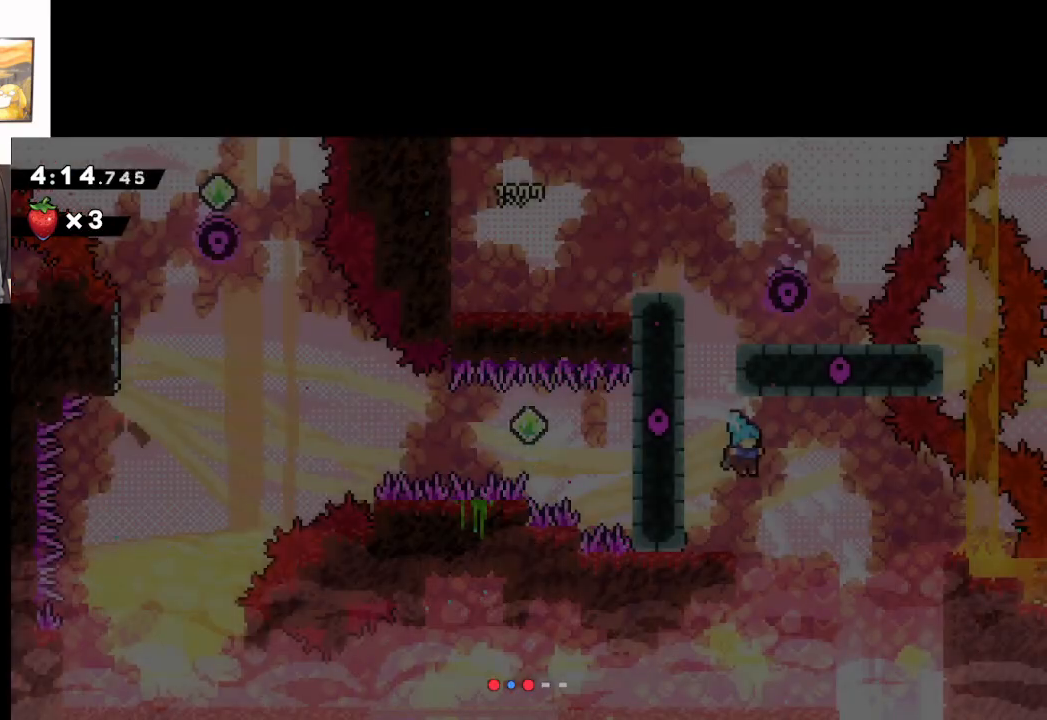
{"buttons": [], "left_stick": "right", "events": [[33, "left_stick", "right"], [67, "START", "up"]]}
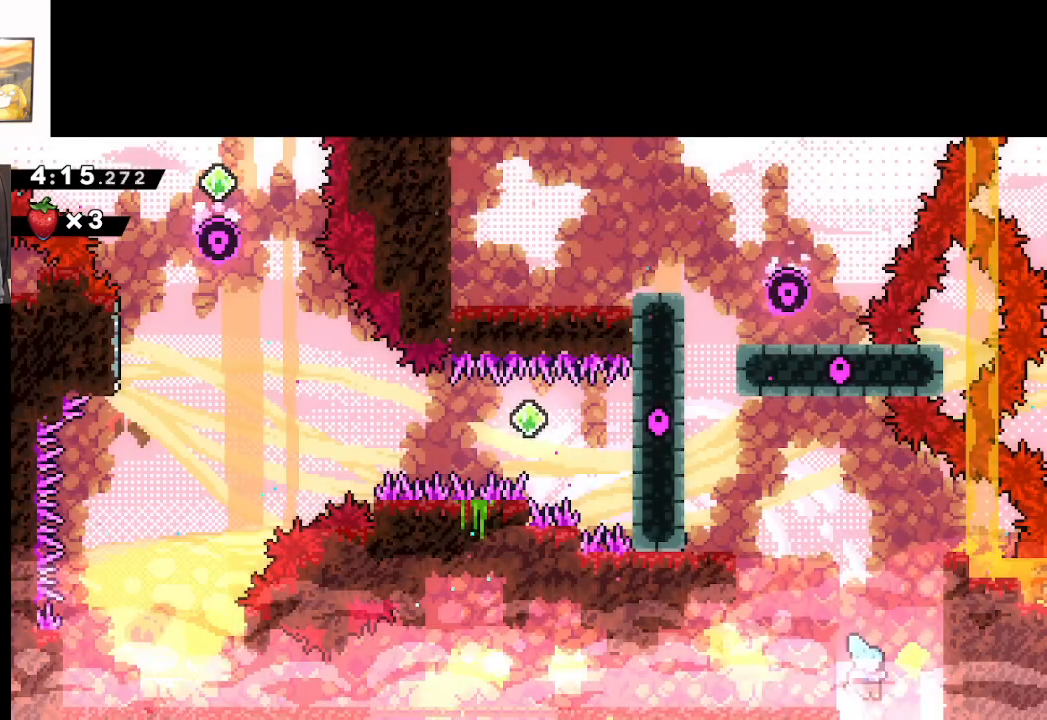
{"buttons": [], "left_stick": "center", "events": [[67, "left_stick", "center"]]}
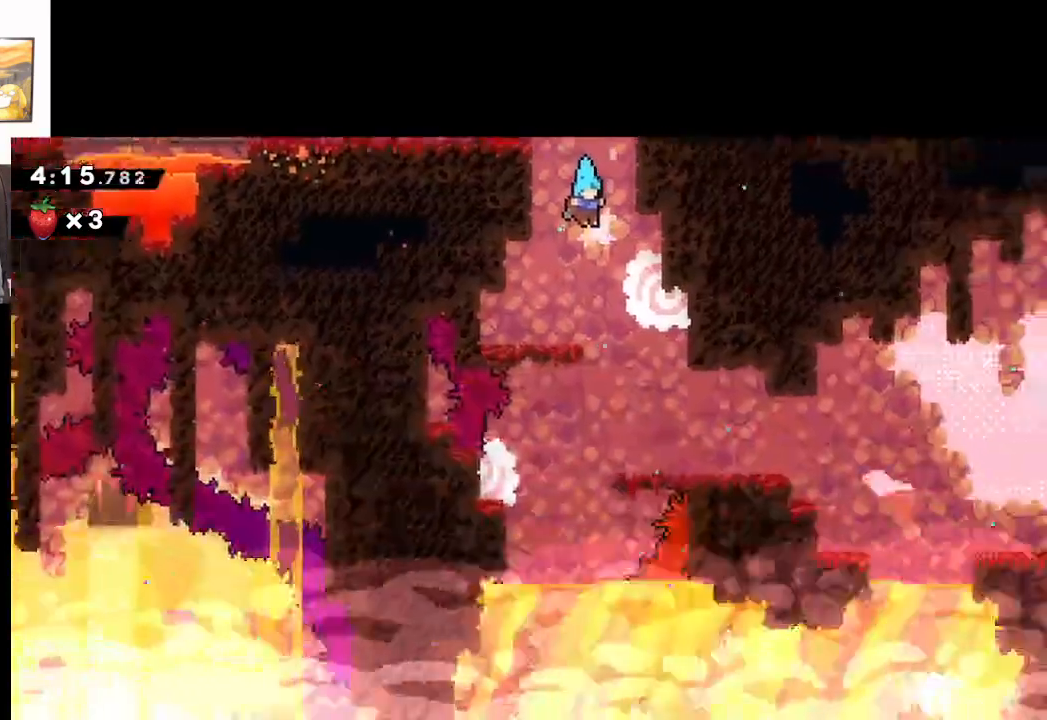
{"buttons": [], "left_stick": "right", "events": [[383, "left_stick", "right"]]}
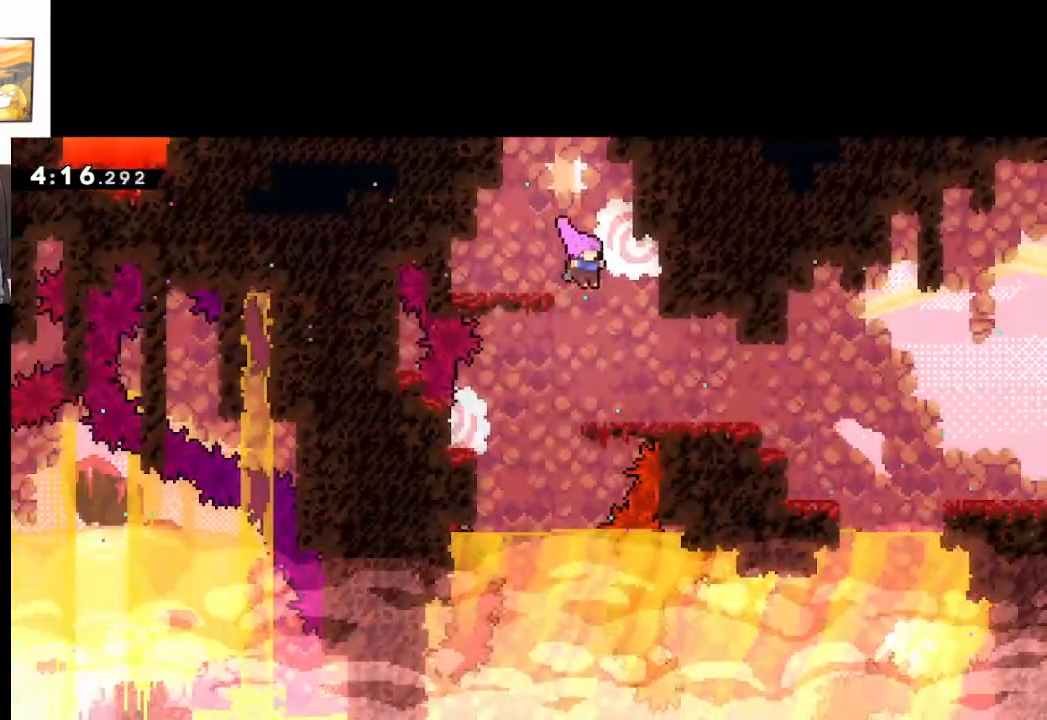
{"buttons": [], "left_stick": "center", "events": [[133, "left_stick", "center"]]}
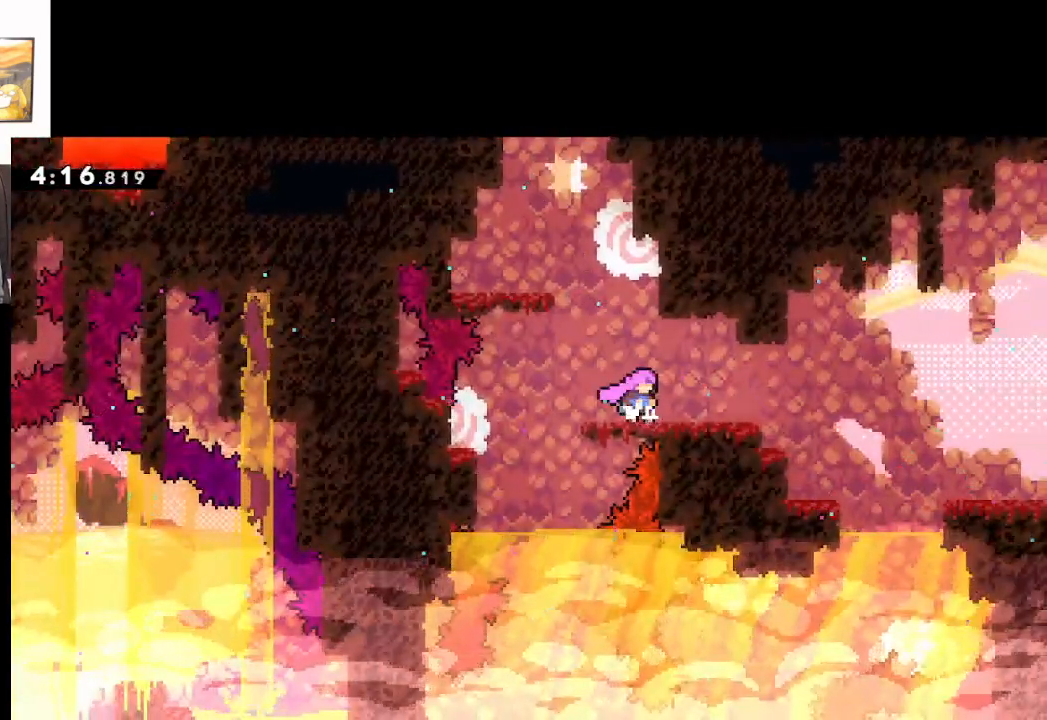
{"buttons": [], "left_stick": "right", "events": [[133, "left_stick", "right"]]}
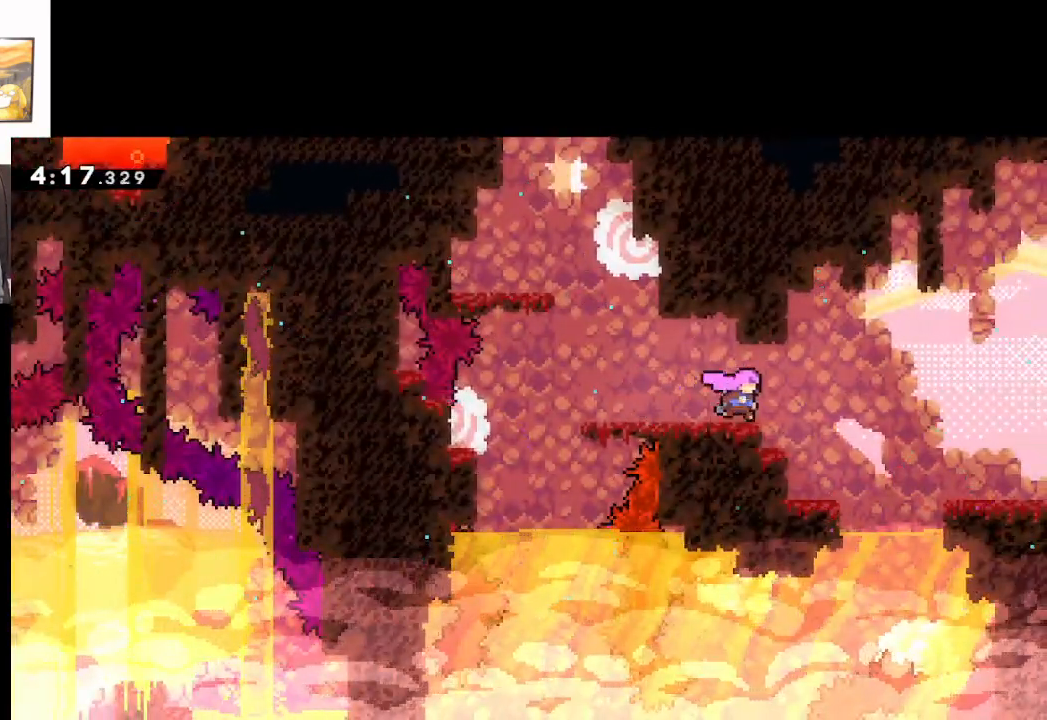
{"buttons": ["A"], "left_stick": "right", "events": [[67, "A", "down"]]}
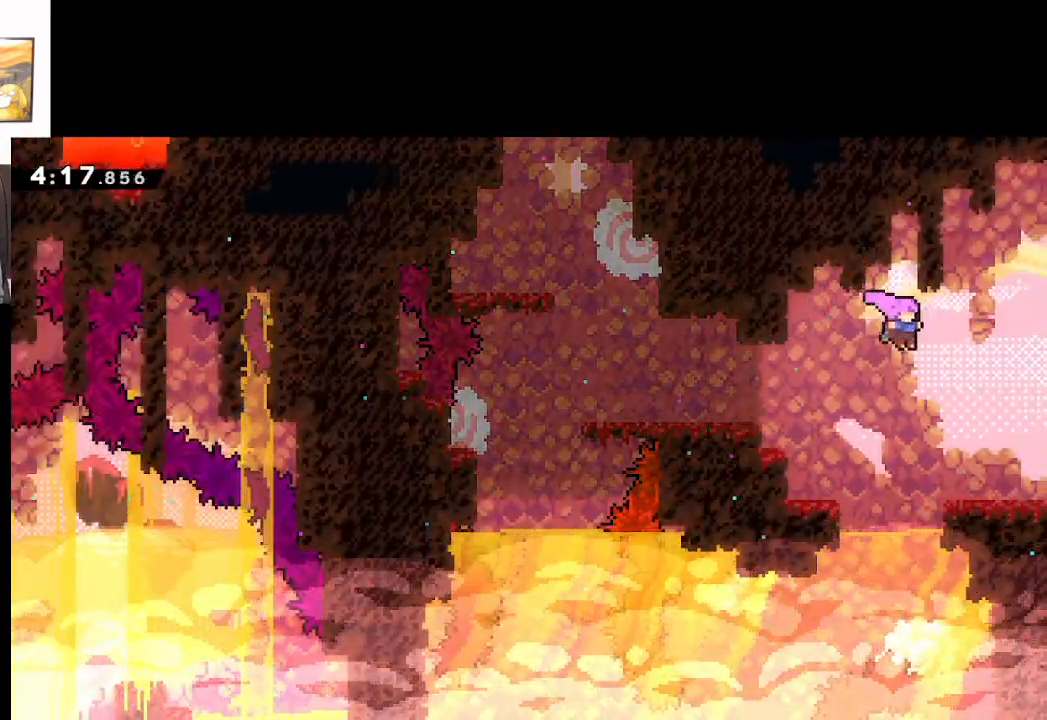
{"buttons": [], "left_stick": "center", "events": [[183, "A", "up"], [467, "left_stick", "center"]]}
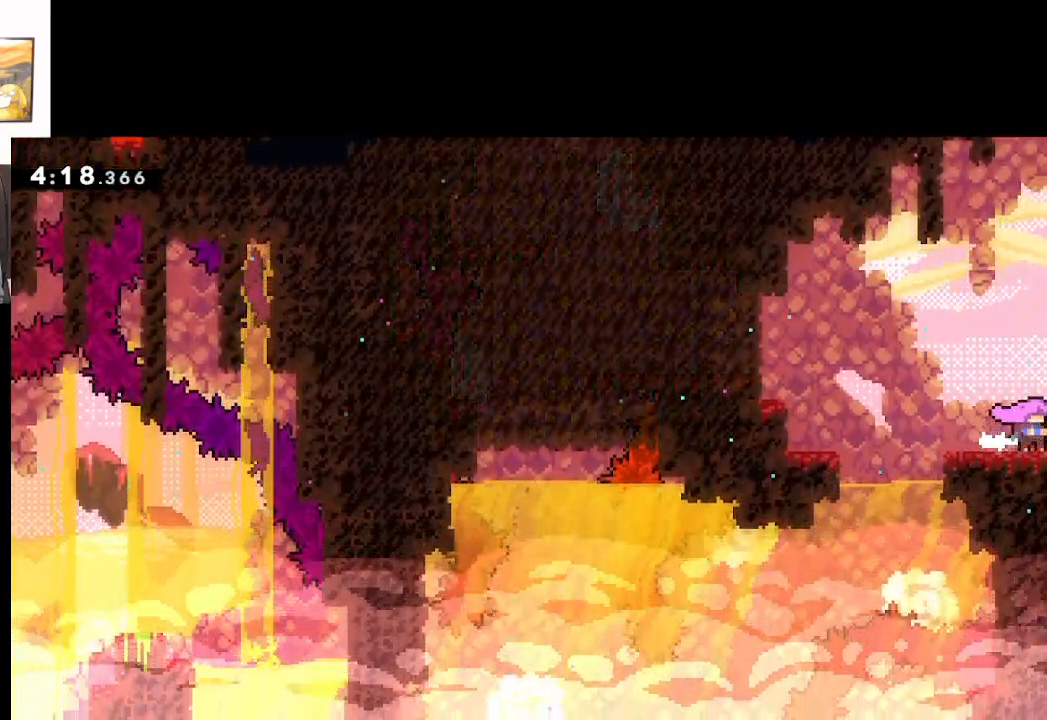
{"buttons": [], "left_stick": "center", "events": []}
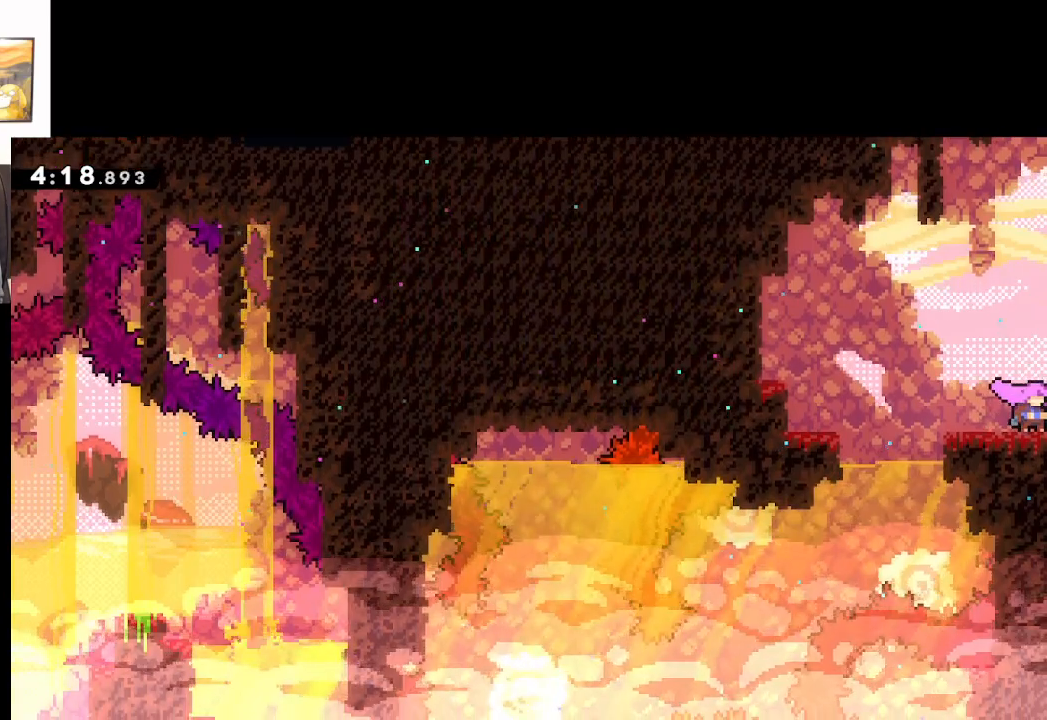
{"buttons": [], "left_stick": "right", "events": [[117, "left_stick", "right"]]}
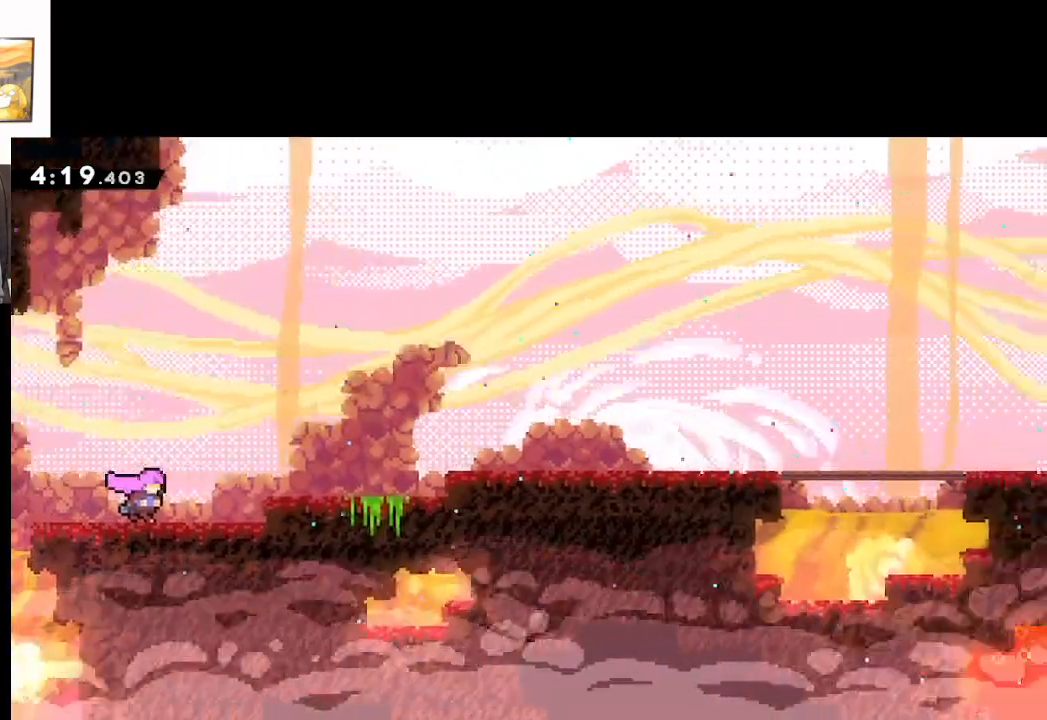
{"buttons": [], "left_stick": "center", "events": [[50, "left_stick", "center"]]}
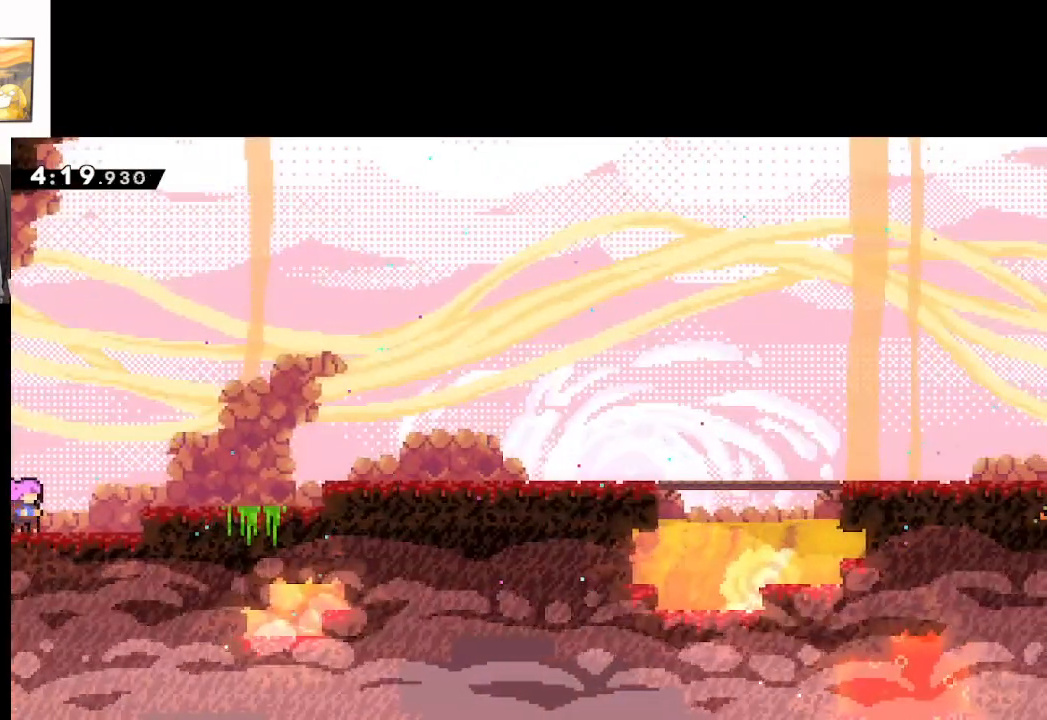
{"buttons": [], "left_stick": "center", "events": []}
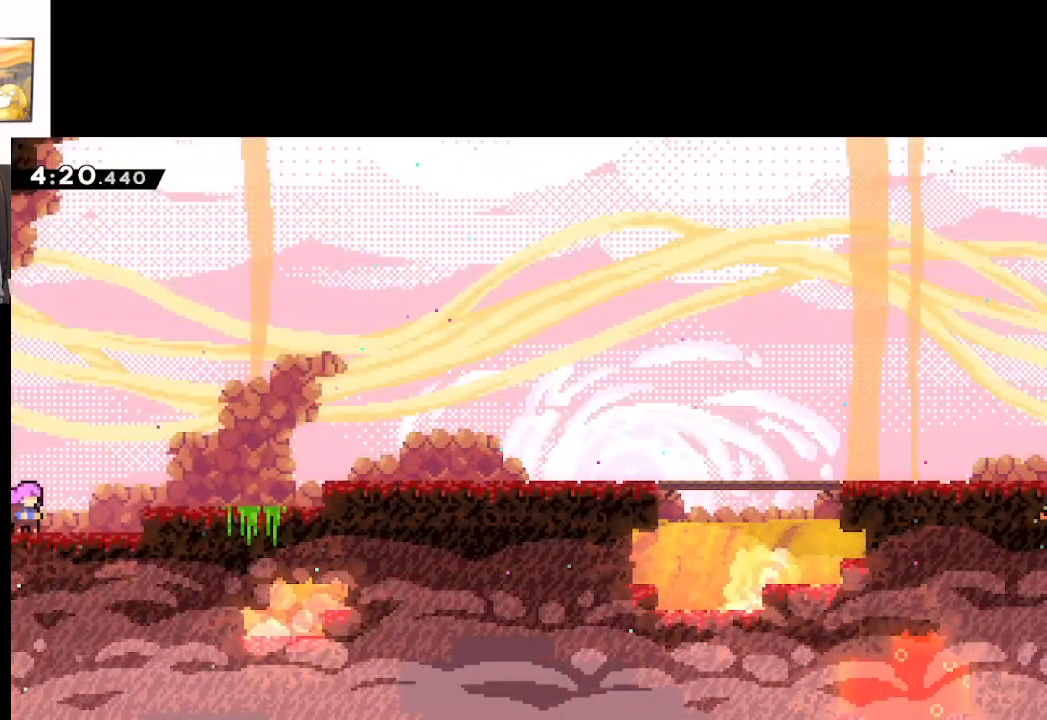
{"buttons": [], "left_stick": "center", "events": []}
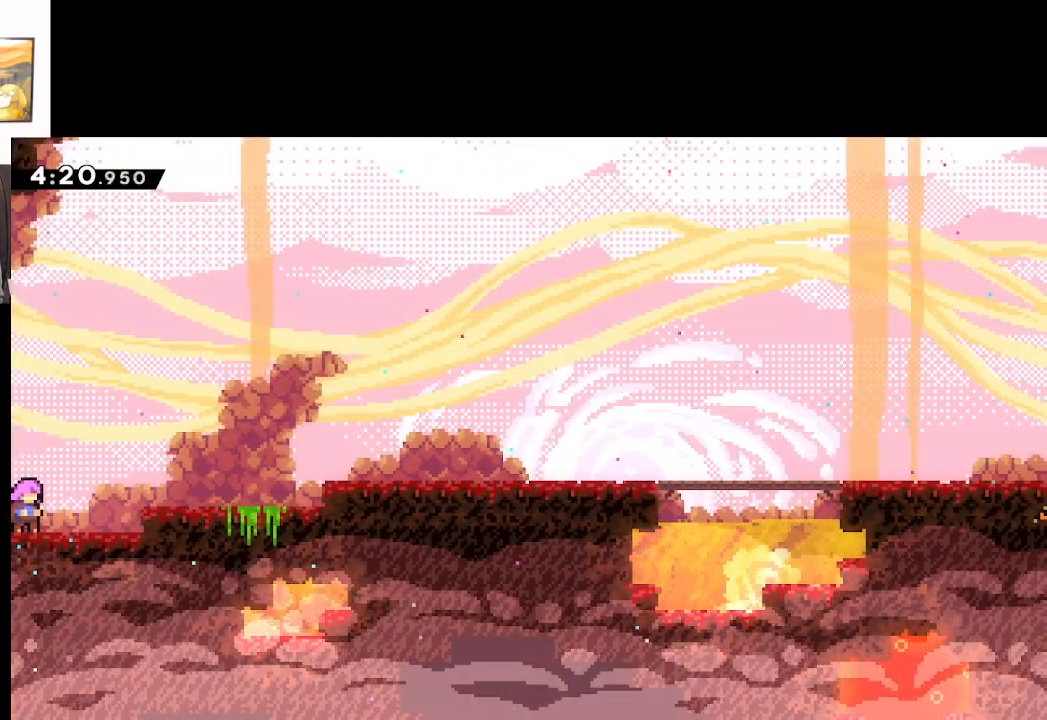
{"buttons": [], "left_stick": "center", "events": [[33, "left_stick", "left"], [167, "left_stick", "center"], [217, "left_stick", "right"], [467, "left_stick", "center"]]}
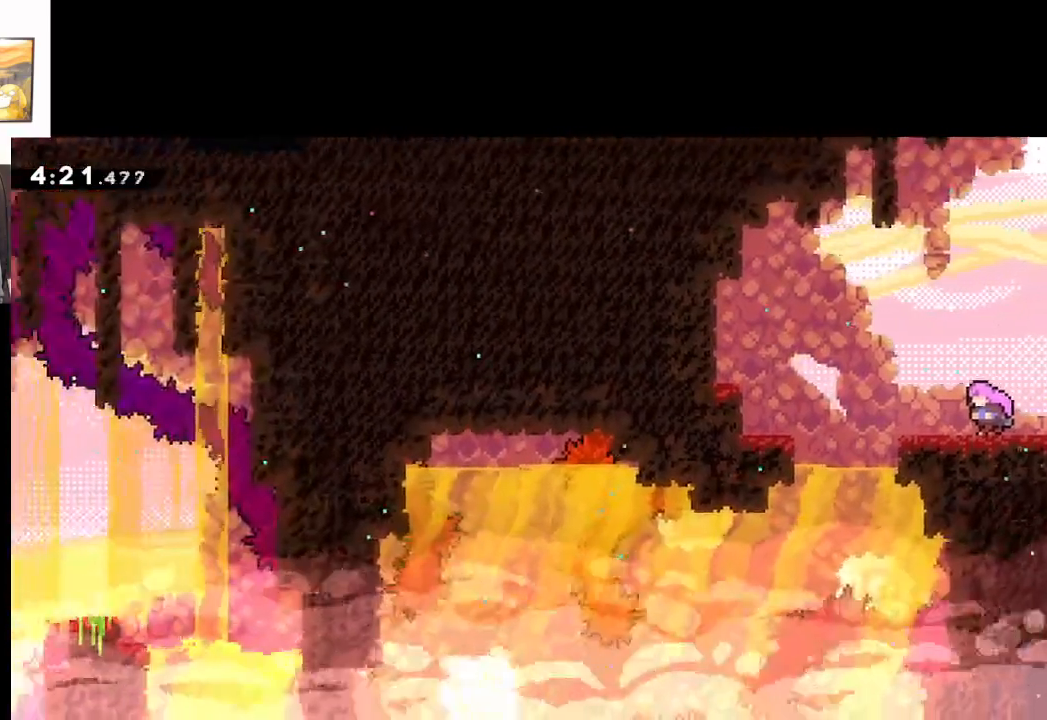
{"buttons": [], "left_stick": "center", "events": [[83, "left_stick", "left"], [383, "left_stick", "center"]]}
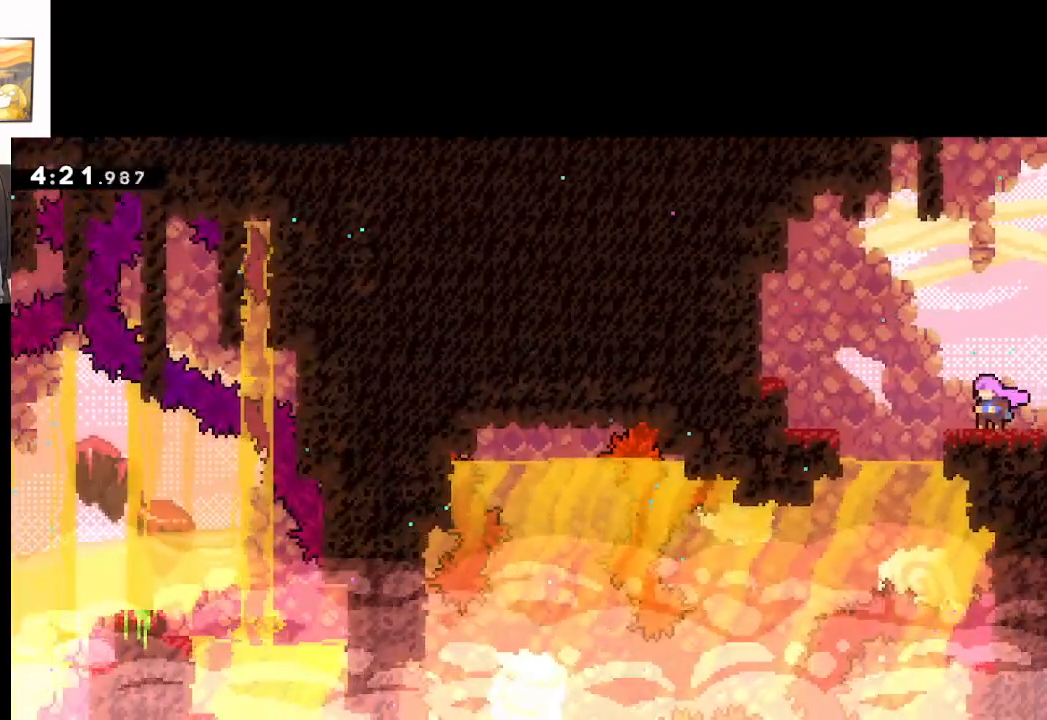
{"buttons": [], "left_stick": "right", "events": [[283, "left_stick", "right"]]}
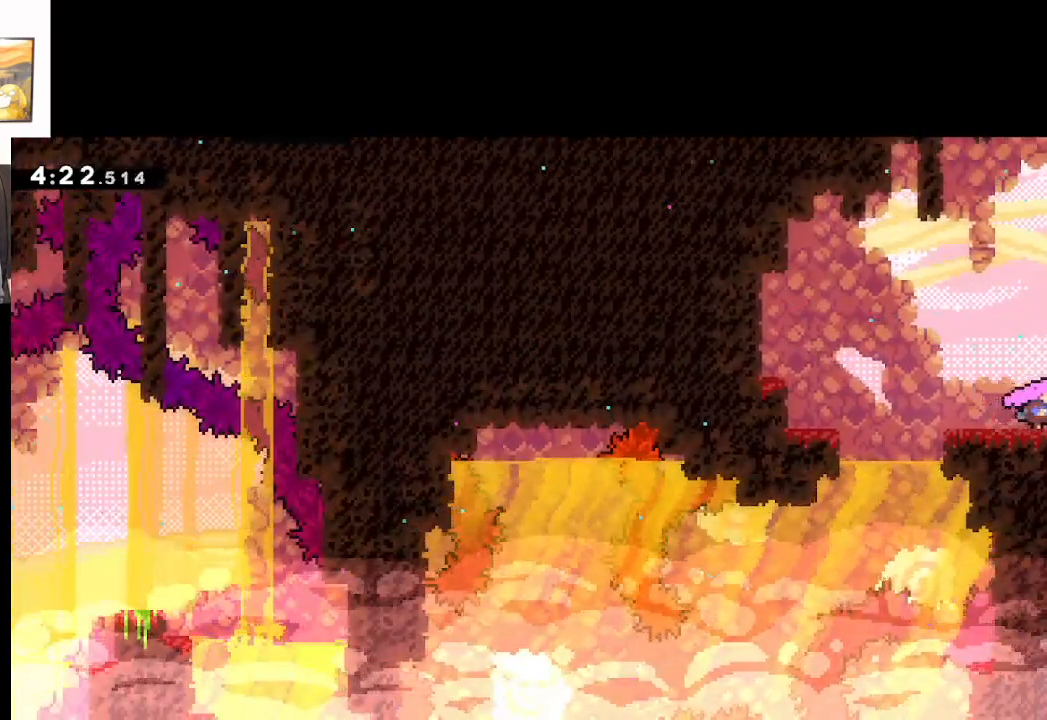
{"buttons": [], "left_stick": "left", "events": [[167, "left_stick", "center"], [267, "left_stick", "left"]]}
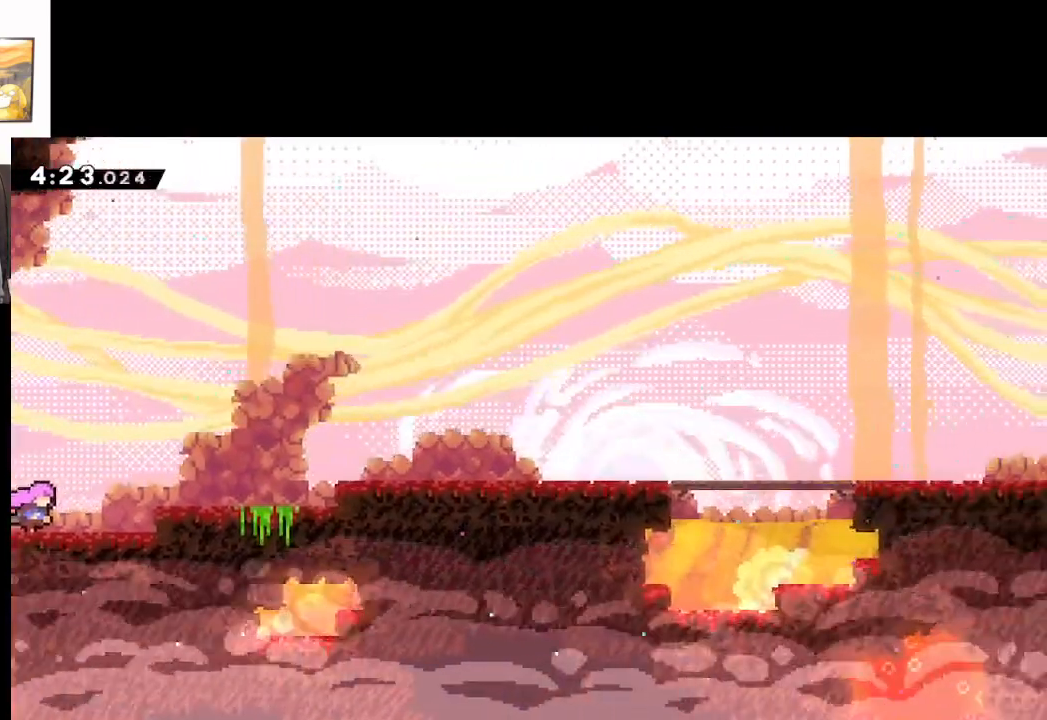
{"buttons": [], "left_stick": "left", "events": []}
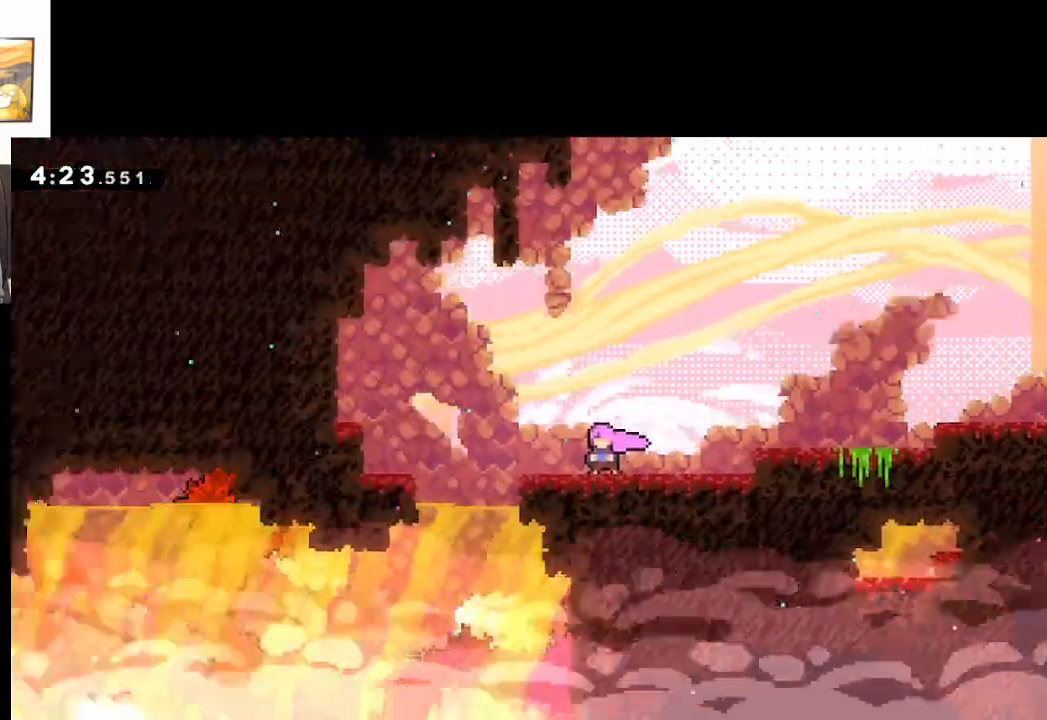
{"buttons": [], "left_stick": "left", "events": []}
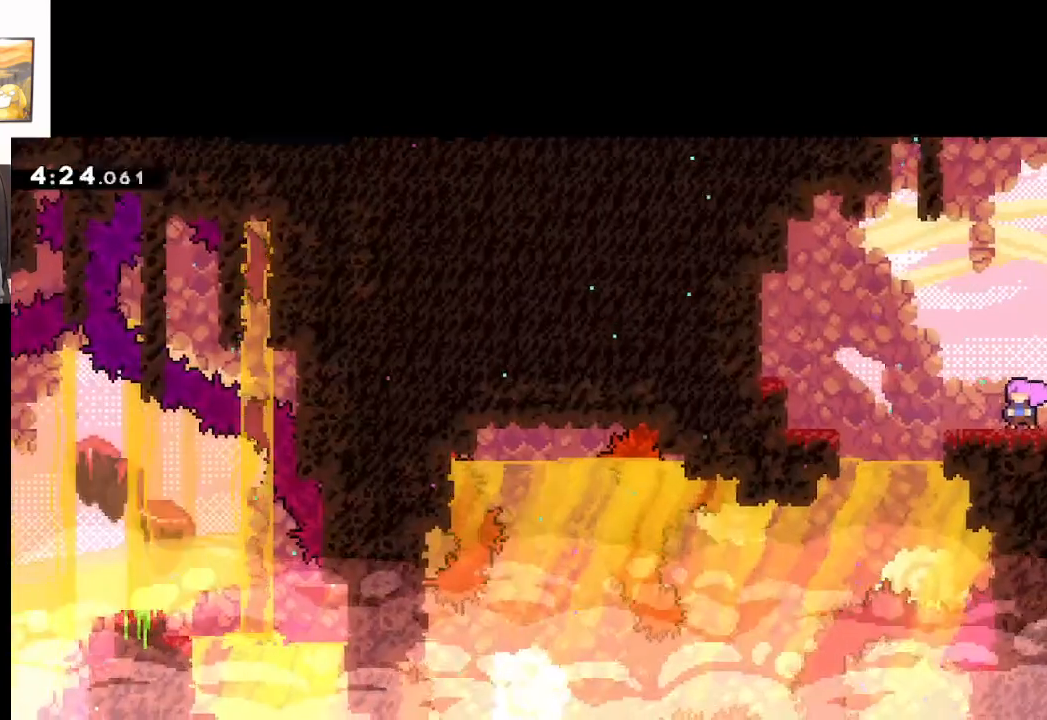
{"buttons": [], "left_stick": "down-left", "events": [[33, "A", "down"], [117, "A", "up"], [467, "left_stick", "down-left"]]}
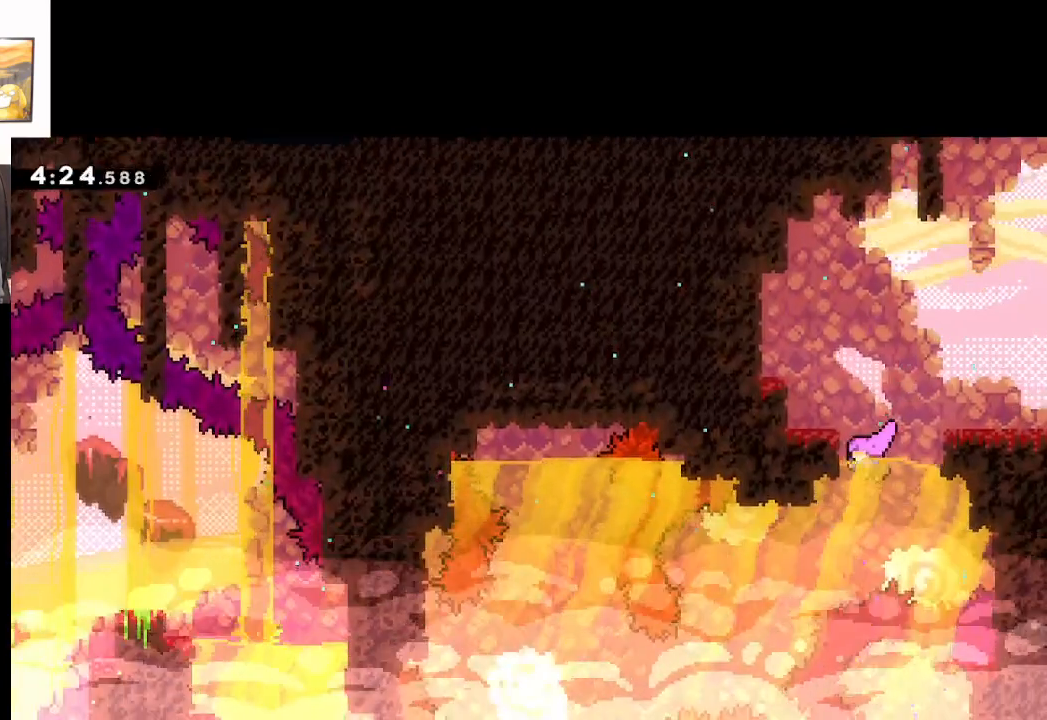
{"buttons": [], "left_stick": "down-left", "events": [[17, "left_stick", "down"], [333, "left_stick", "down-left"]]}
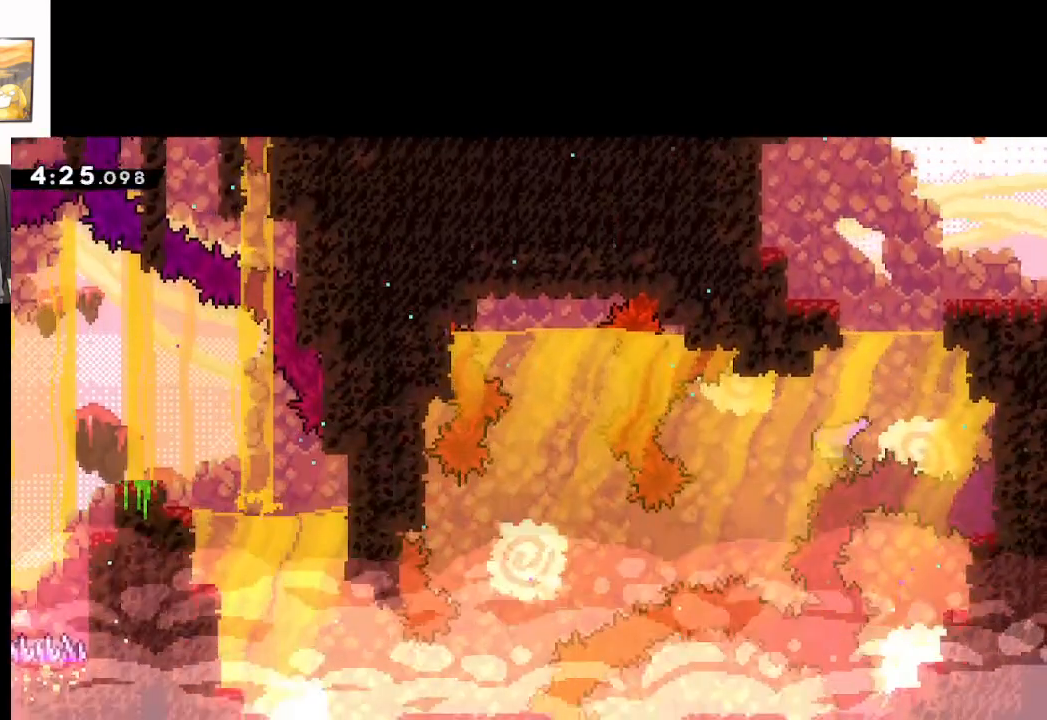
{"buttons": [], "left_stick": "left", "events": [[450, "left_stick", "left"]]}
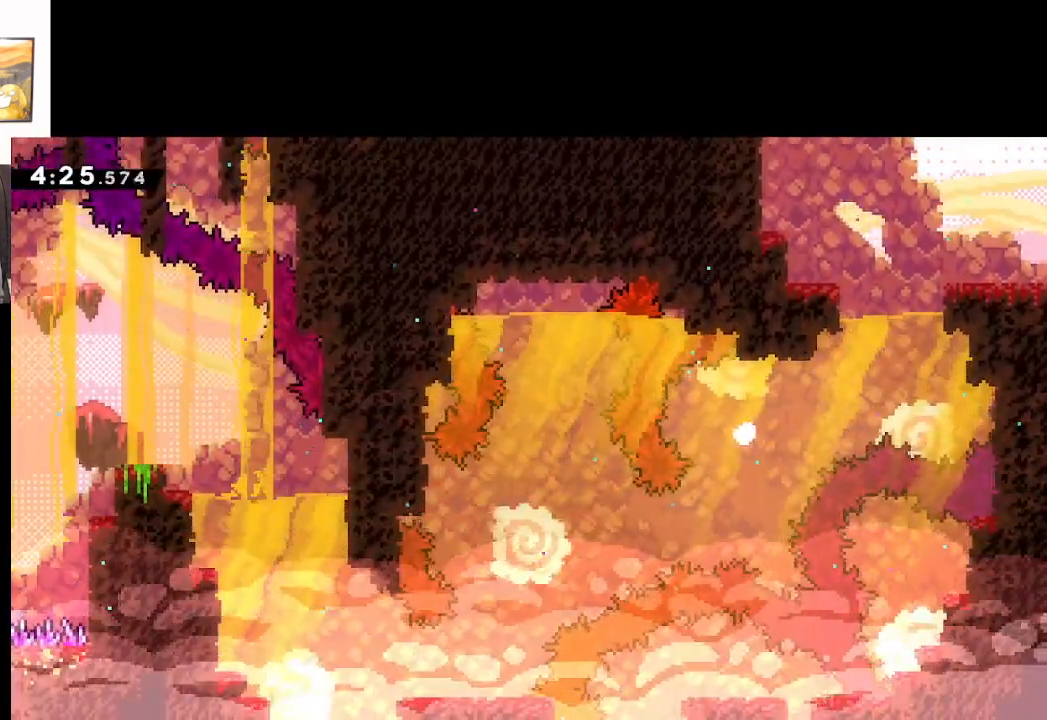
{"buttons": ["A"], "left_stick": "center", "events": [[133, "A", "down"], [150, "left_stick", "center"], [250, "A", "up"], [317, "A", "down"], [417, "A", "up"], [450, "A", "down"]]}
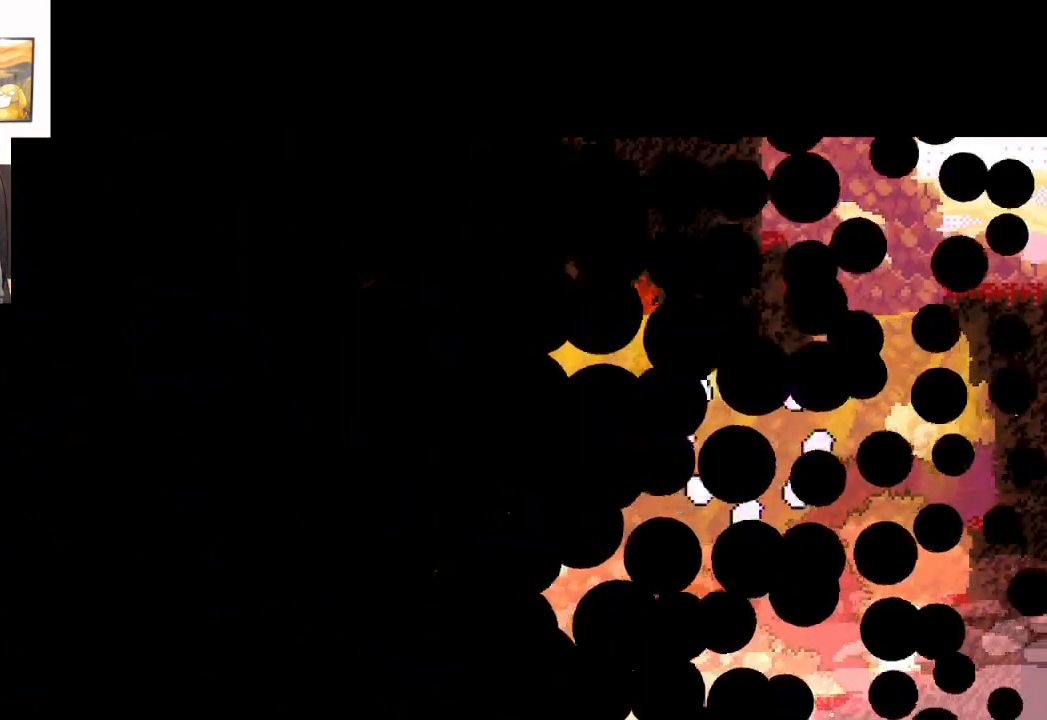
{"buttons": [], "left_stick": "left", "events": [[83, "A", "up"], [150, "left_stick", "left"]]}
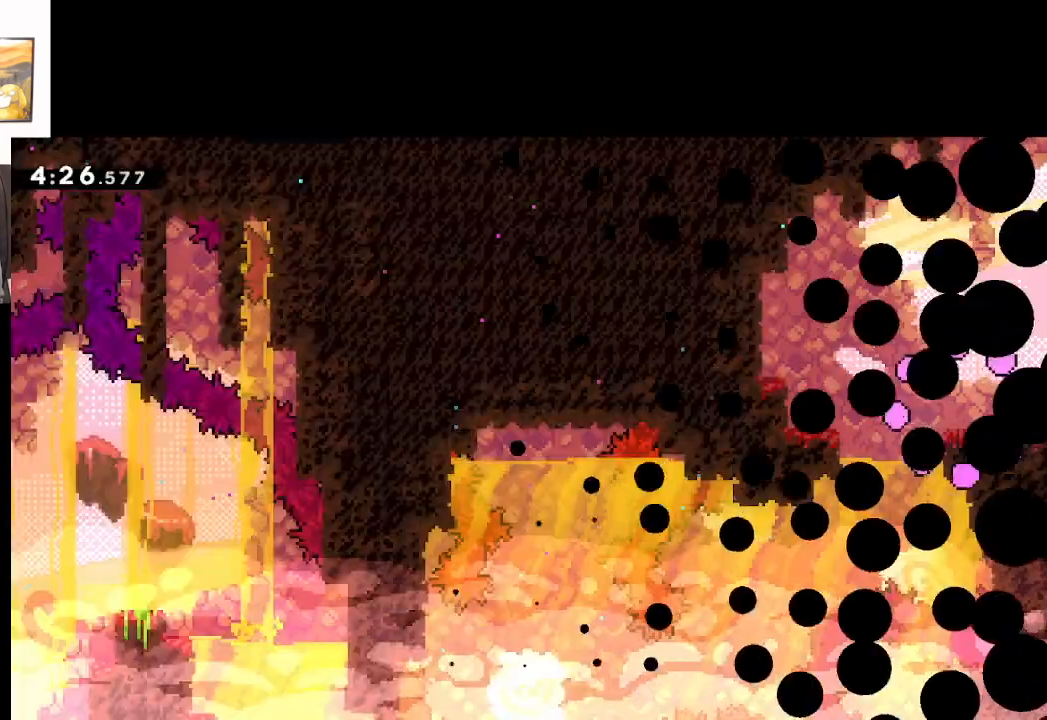
{"buttons": [], "left_stick": "left", "events": [[333, "A", "down"], [450, "A", "up"]]}
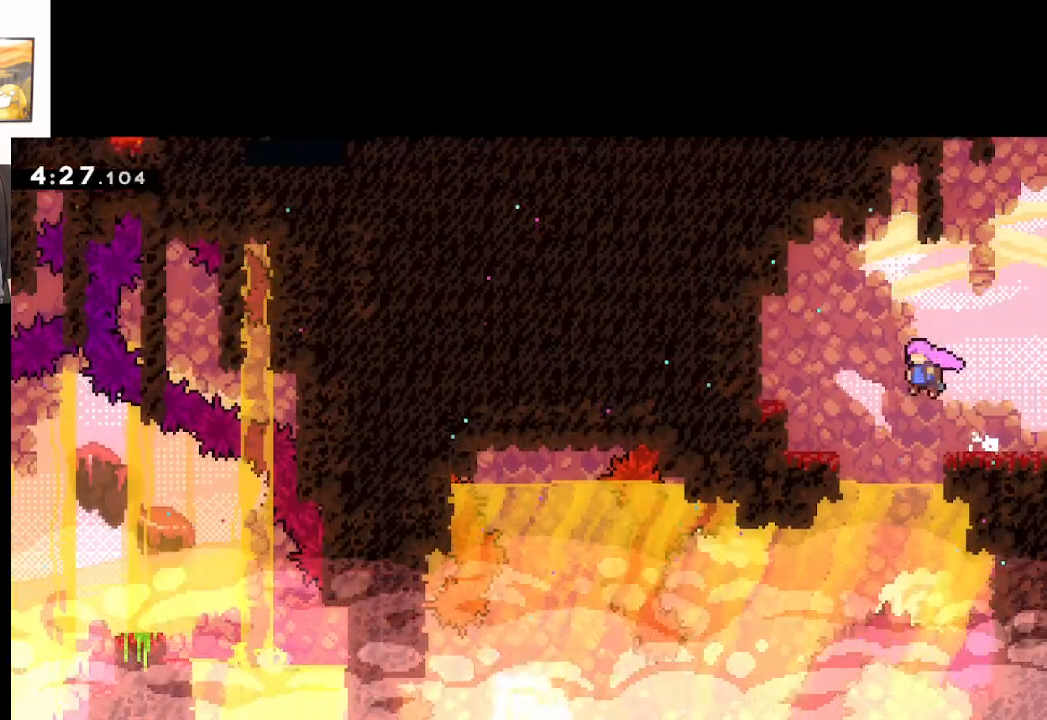
{"buttons": [], "left_stick": "down-left", "events": [[233, "left_stick", "center"], [383, "left_stick", "down-left"]]}
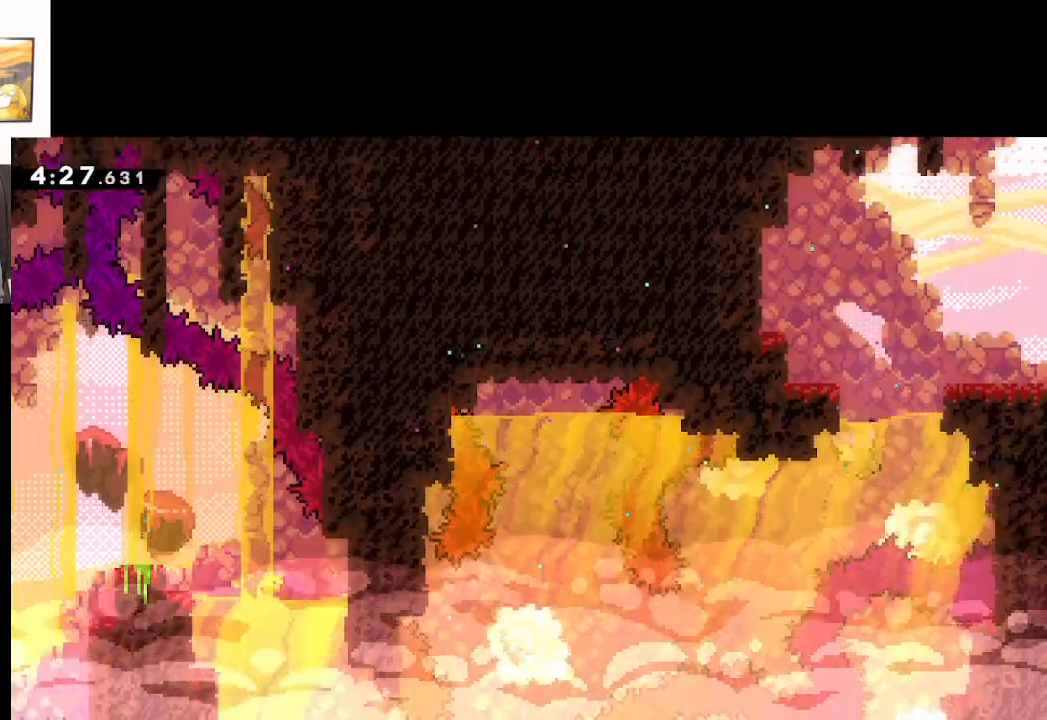
{"buttons": [], "left_stick": "down-left", "events": []}